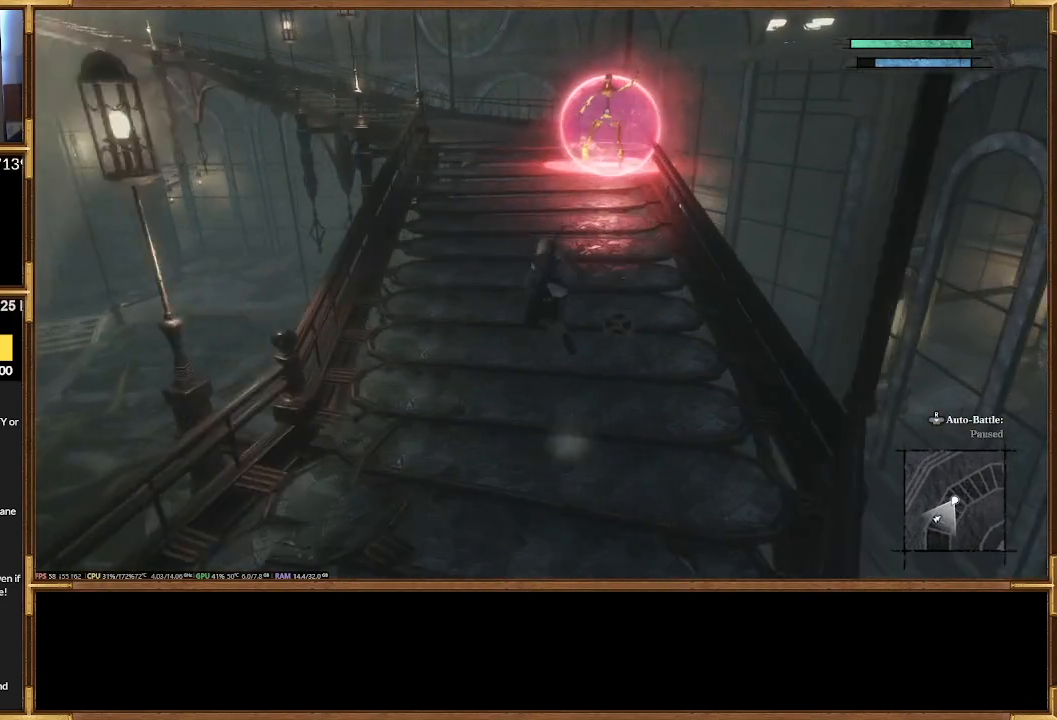
Gameplay with a controller (PlayStation layout); each line is a JSON object with the inputs held at the frame after it. "events" lists button and stick changes between this image and that frame as [ms after this image, input, new state], when the widget could be followed in between. Not read: left_stick right_stick.
{"buttons": ["R2"], "events": []}
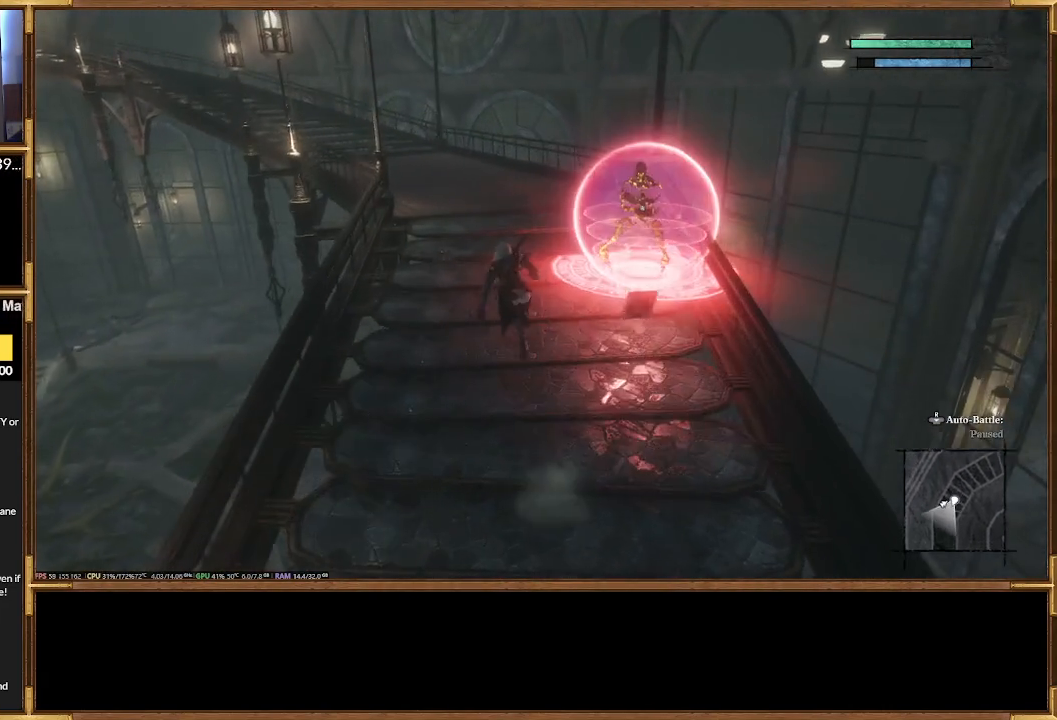
{"buttons": ["R2"], "events": []}
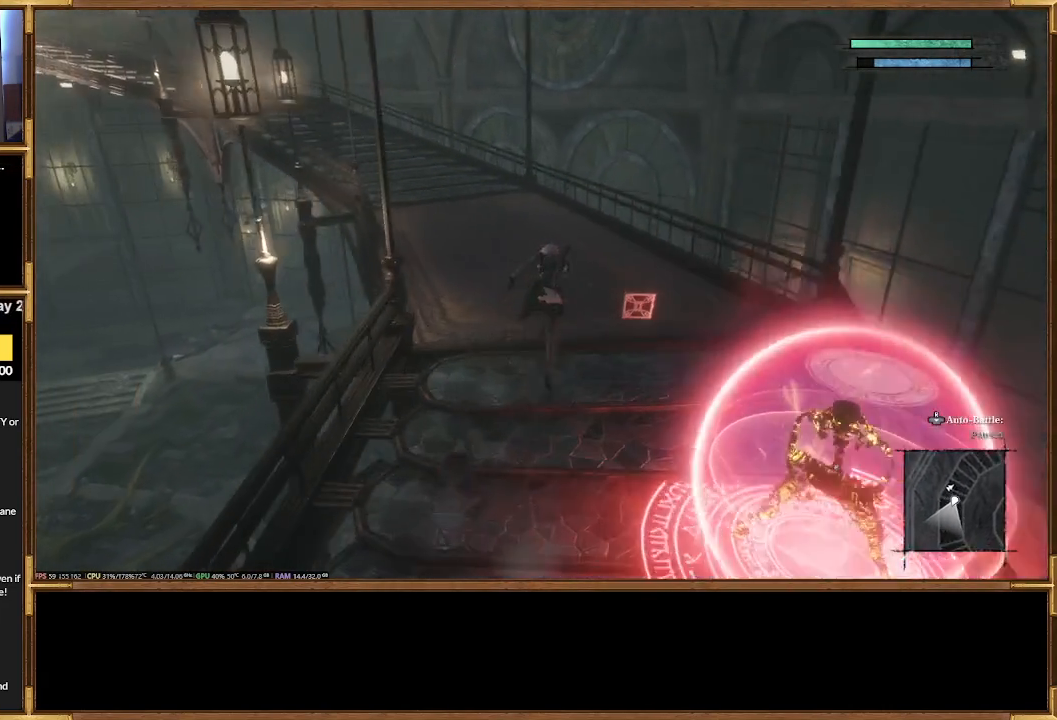
{"buttons": ["R2"], "events": []}
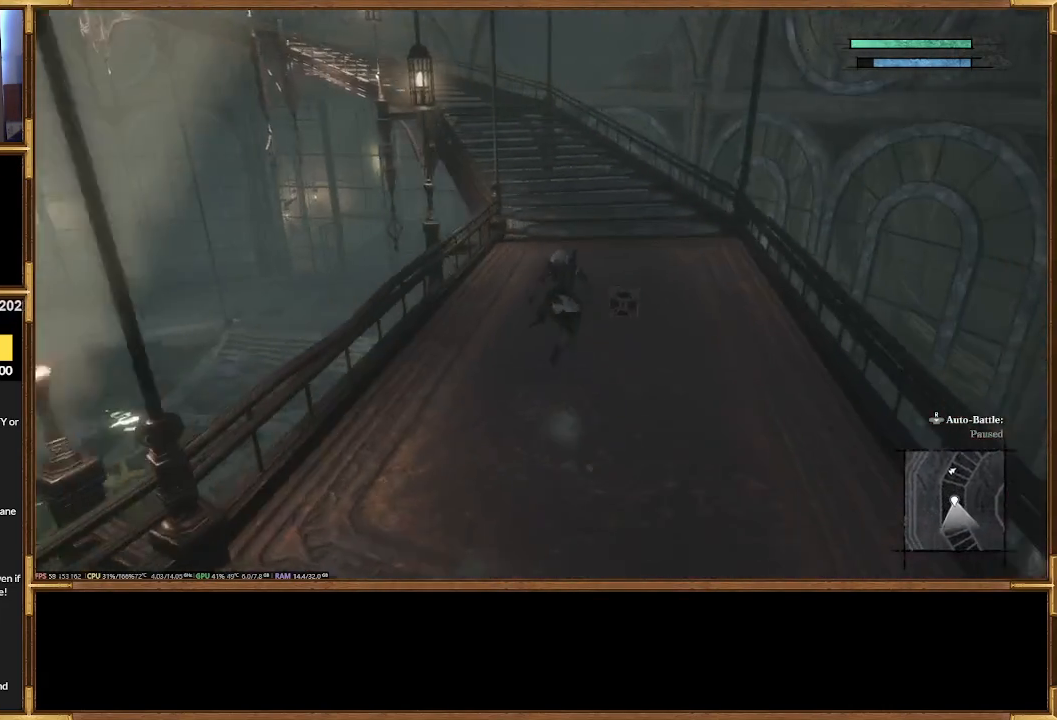
{"buttons": ["R2"], "events": []}
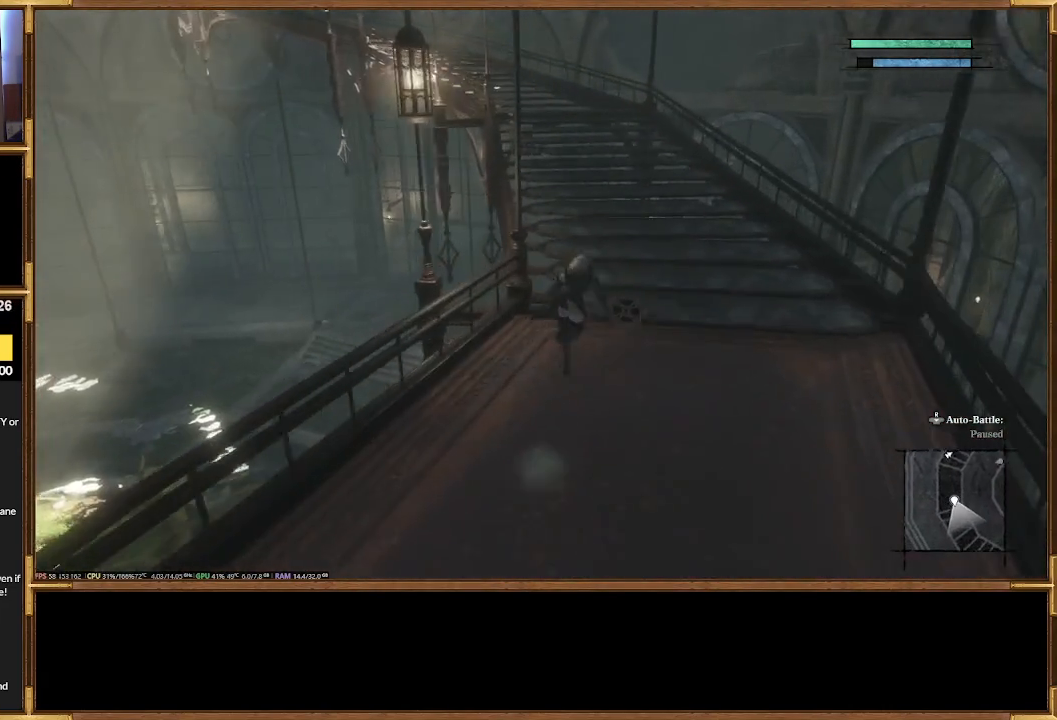
{"buttons": ["R2"], "events": []}
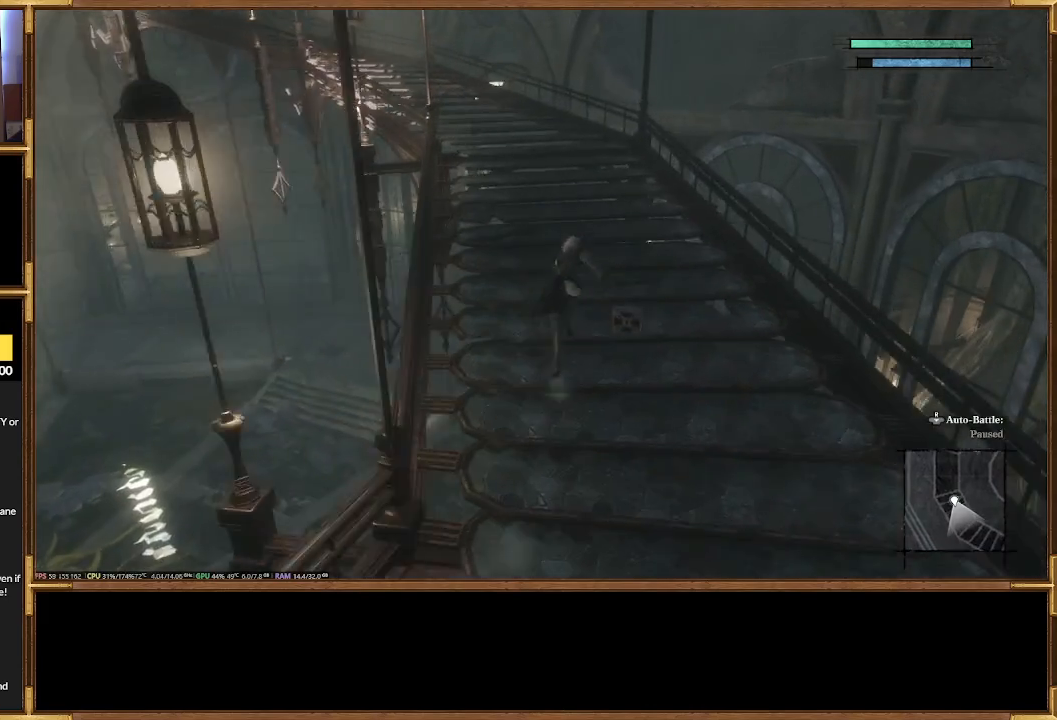
{"buttons": ["R2"], "events": []}
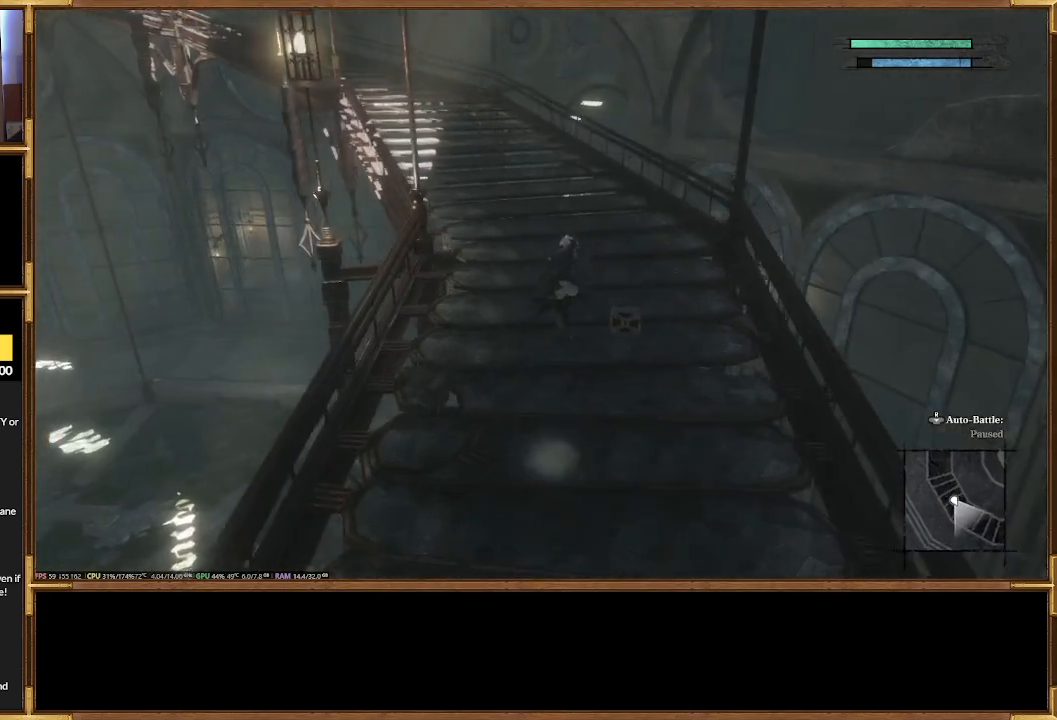
{"buttons": ["R2"], "events": []}
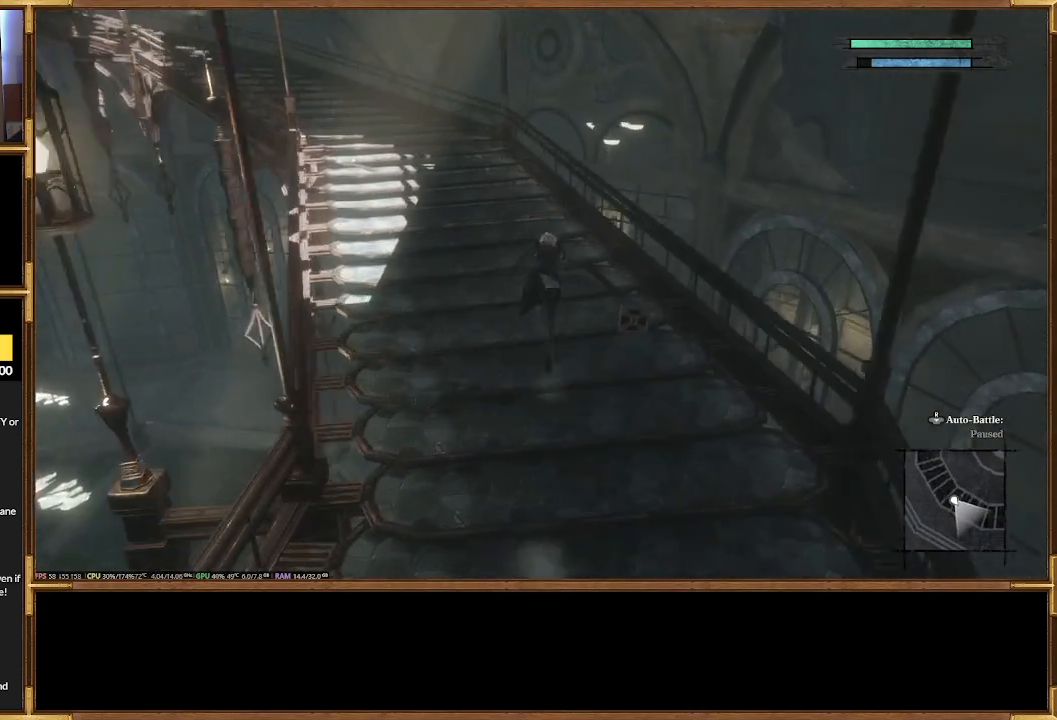
{"buttons": ["R2"], "events": []}
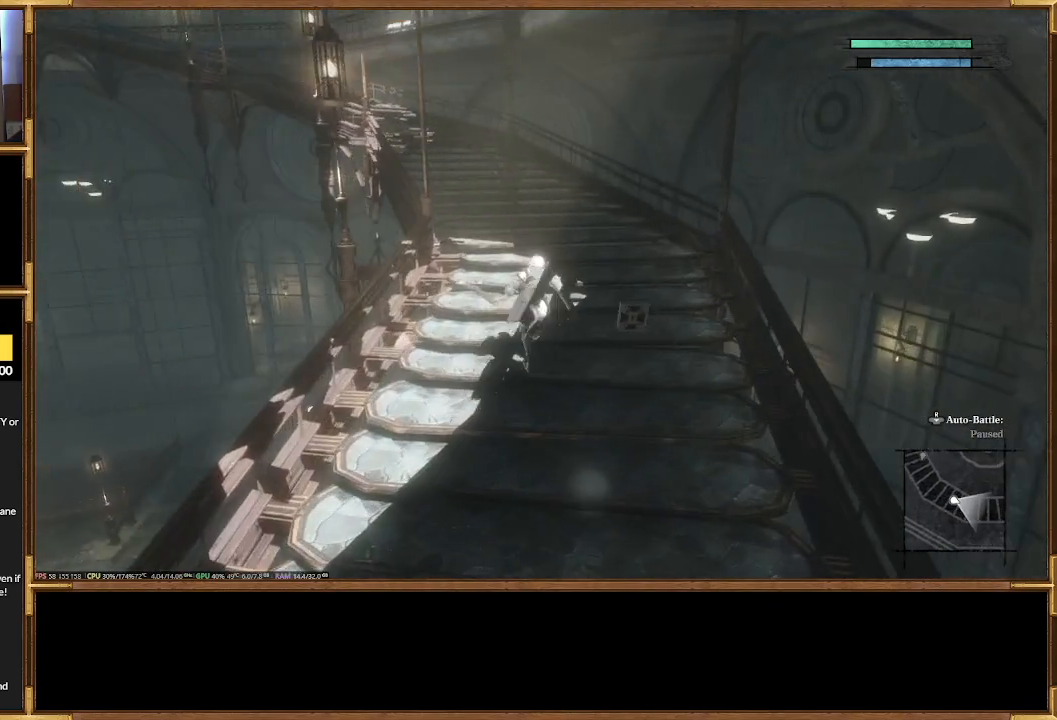
{"buttons": ["R2"], "events": []}
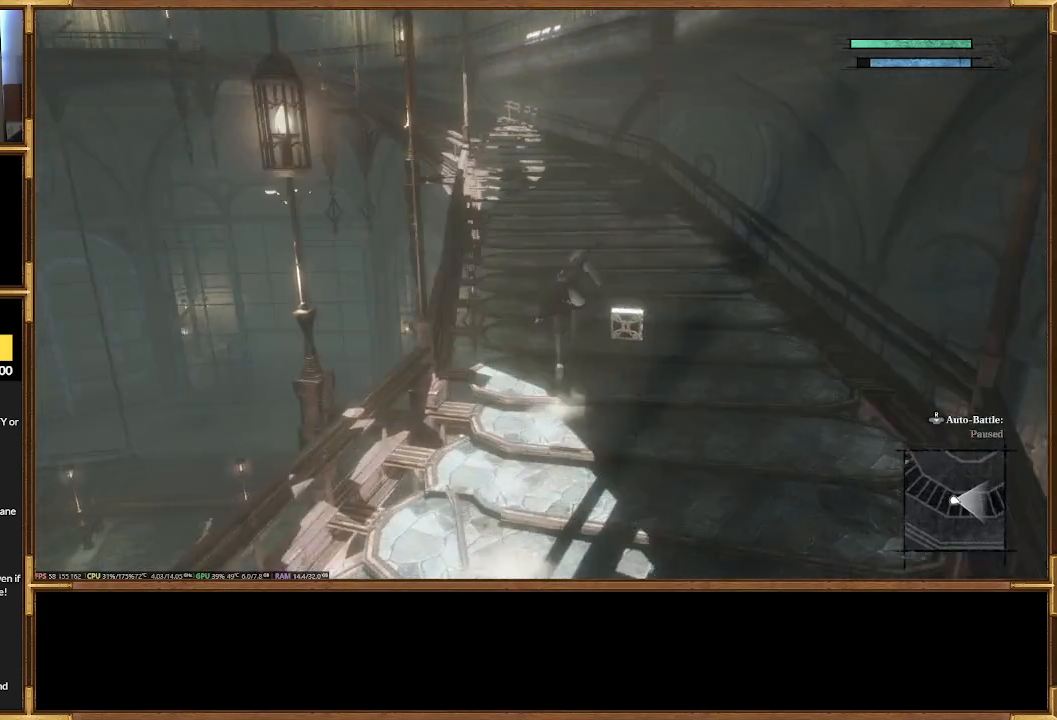
{"buttons": ["R2"], "events": []}
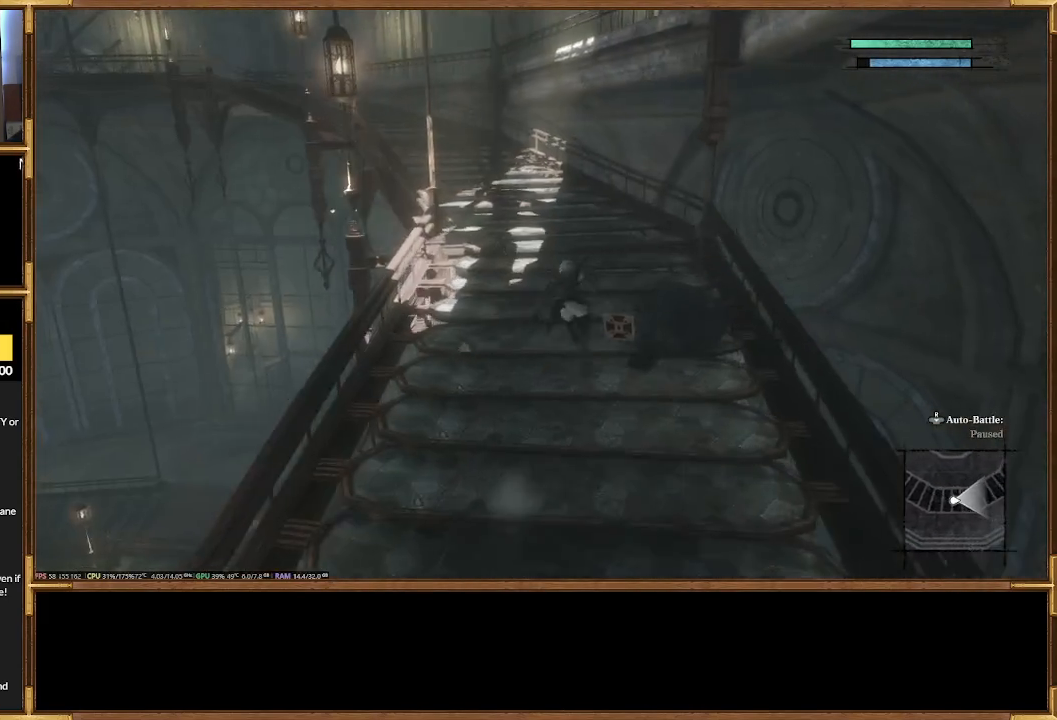
{"buttons": ["R2"], "events": []}
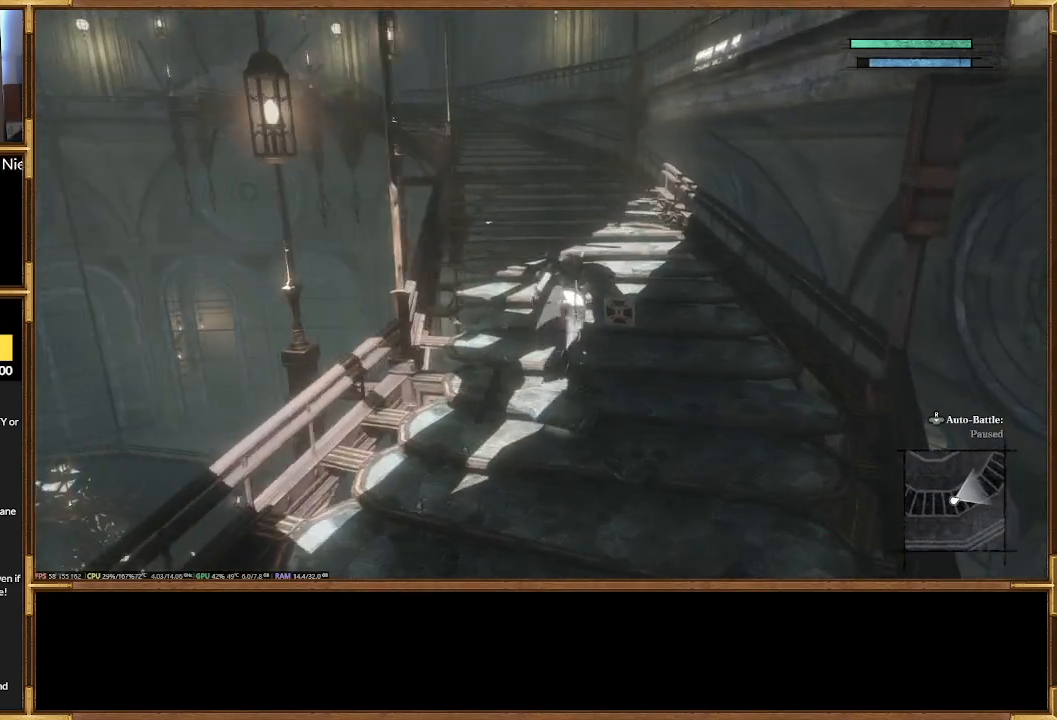
{"buttons": ["R2"], "events": []}
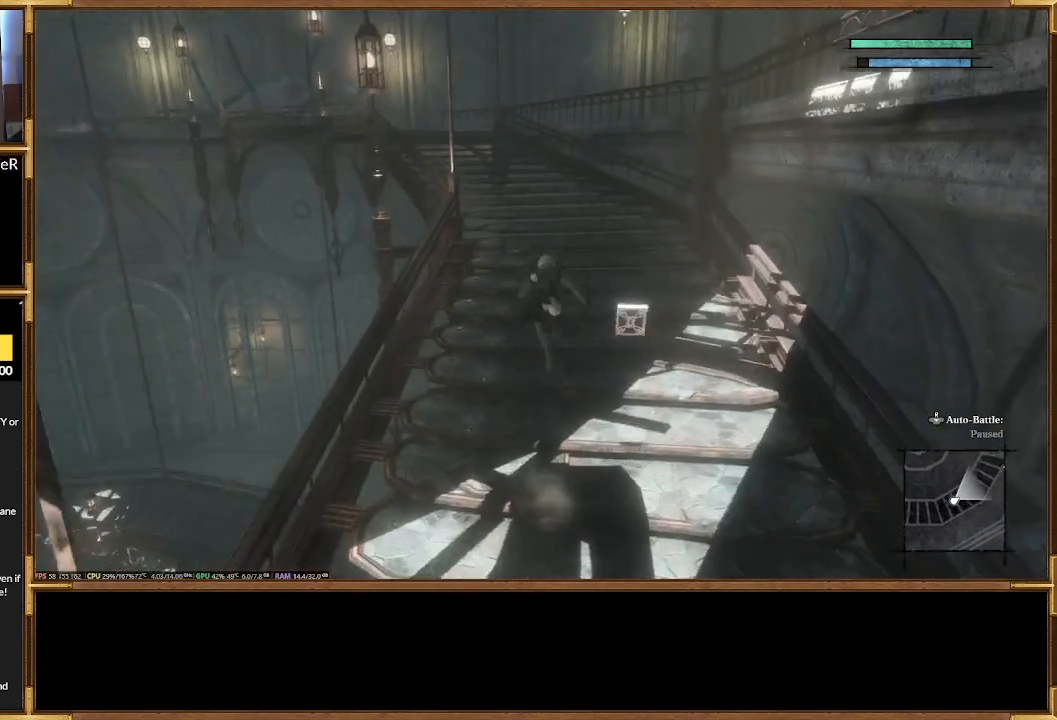
{"buttons": ["R2"], "events": []}
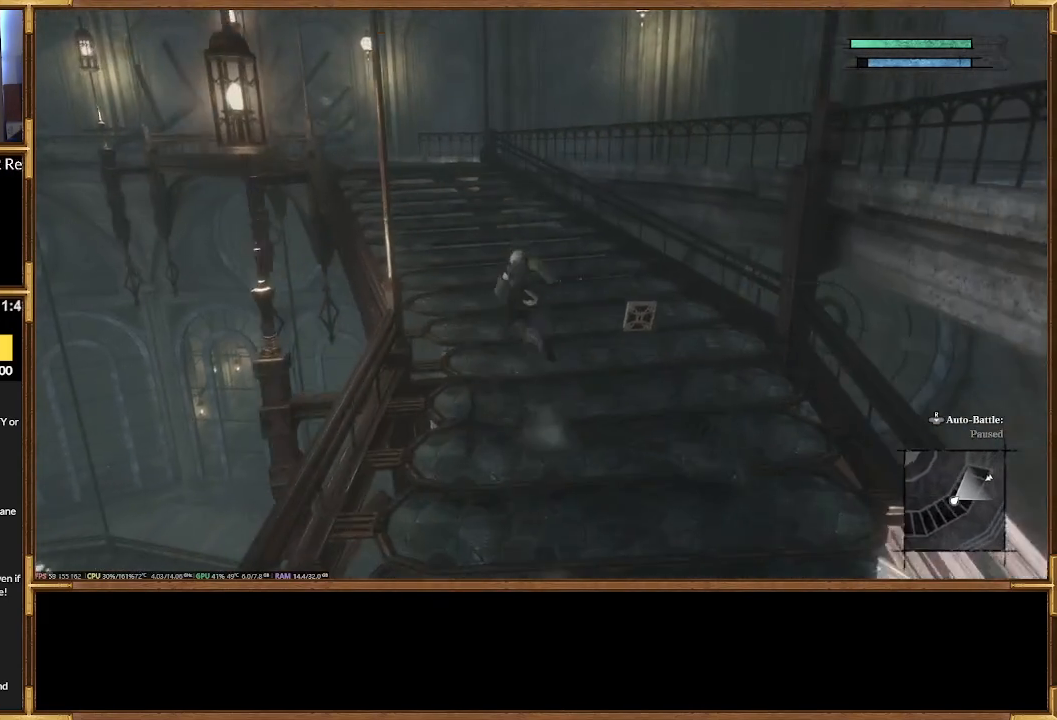
{"buttons": ["R2"], "events": []}
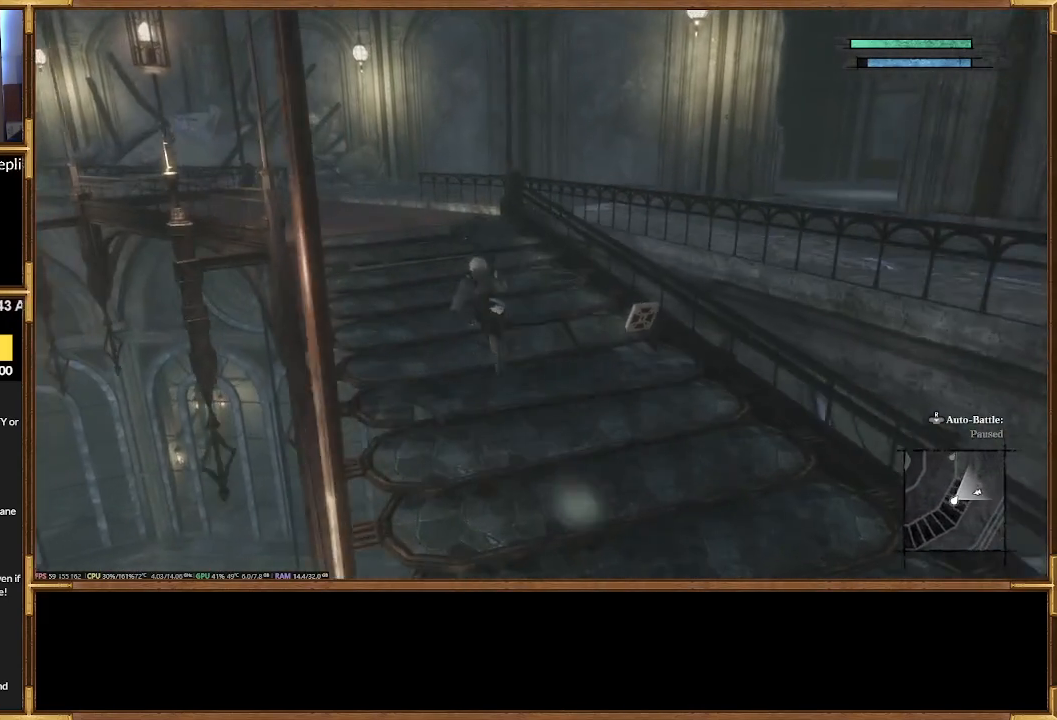
{"buttons": ["R2"], "events": []}
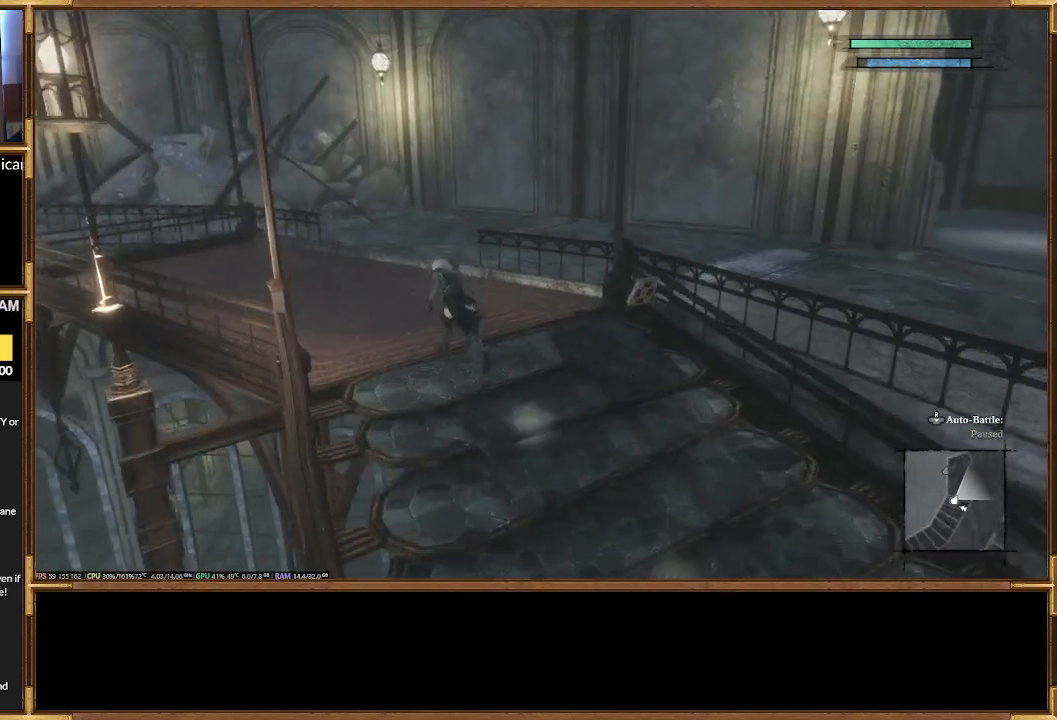
{"buttons": ["R2"], "events": []}
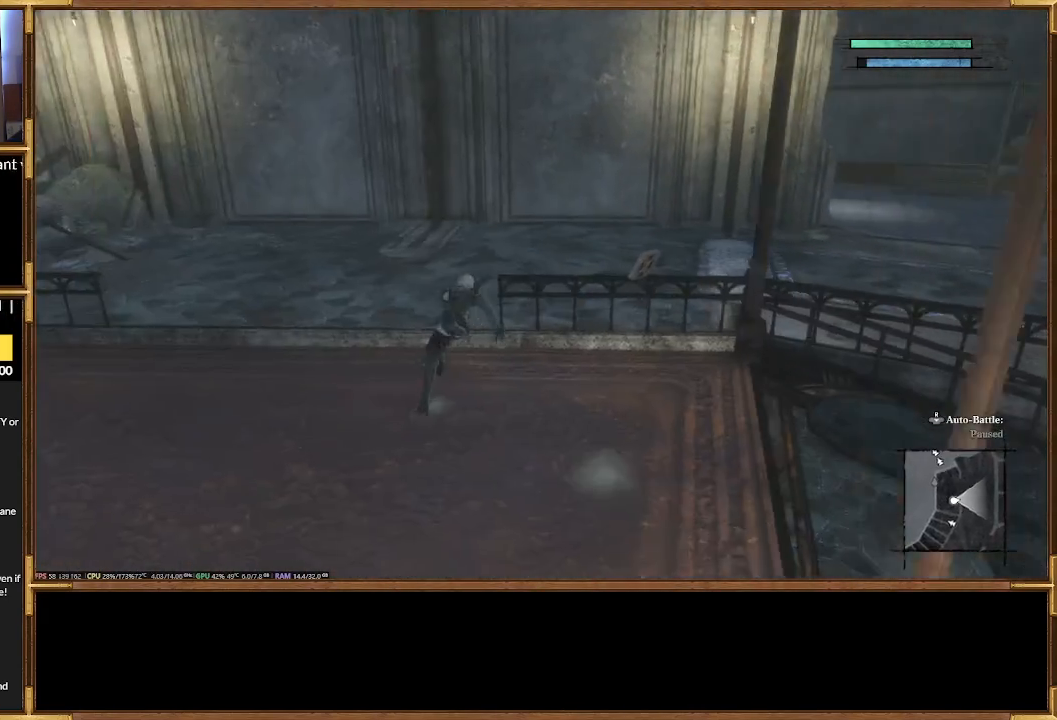
{"buttons": ["R2"], "events": []}
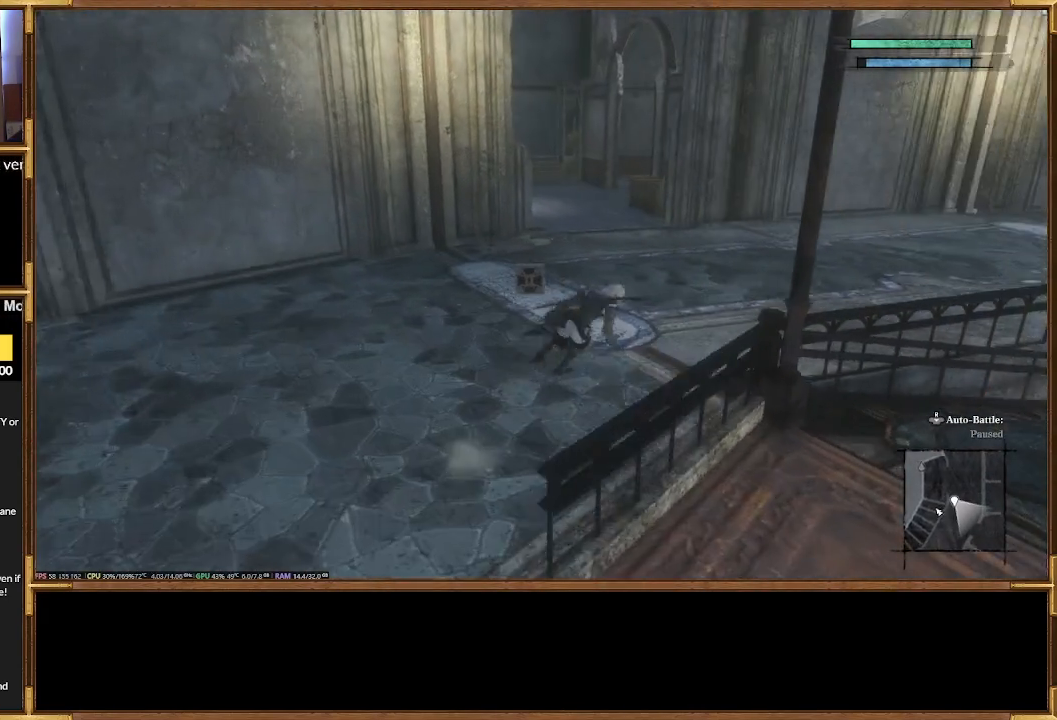
{"buttons": ["R2"], "events": []}
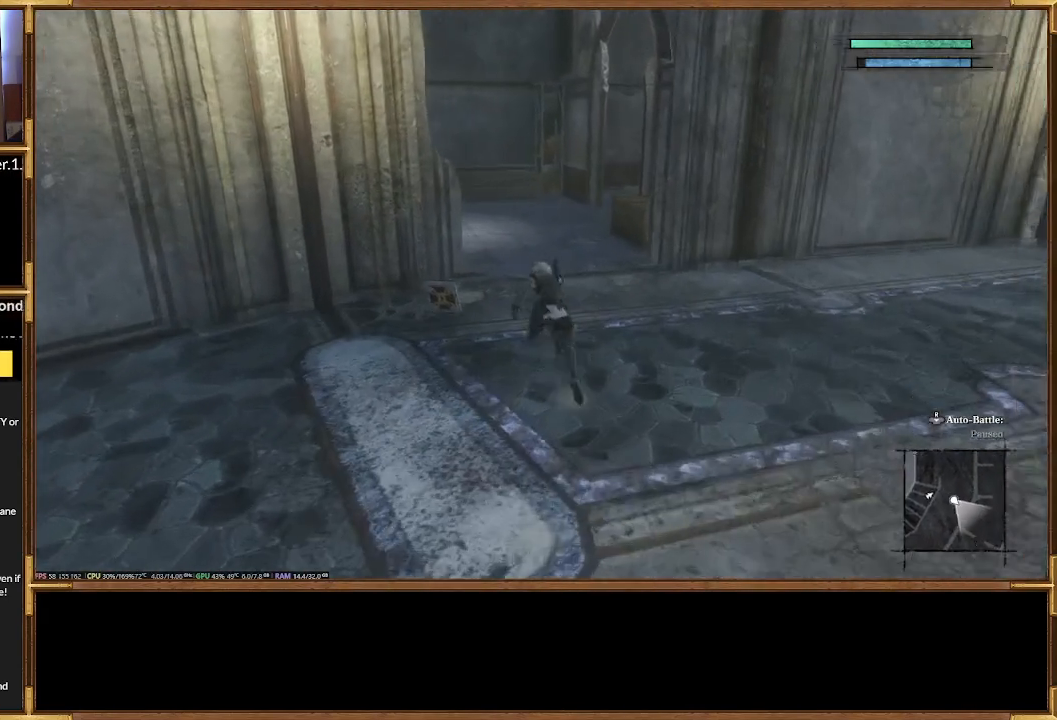
{"buttons": ["R2"], "events": []}
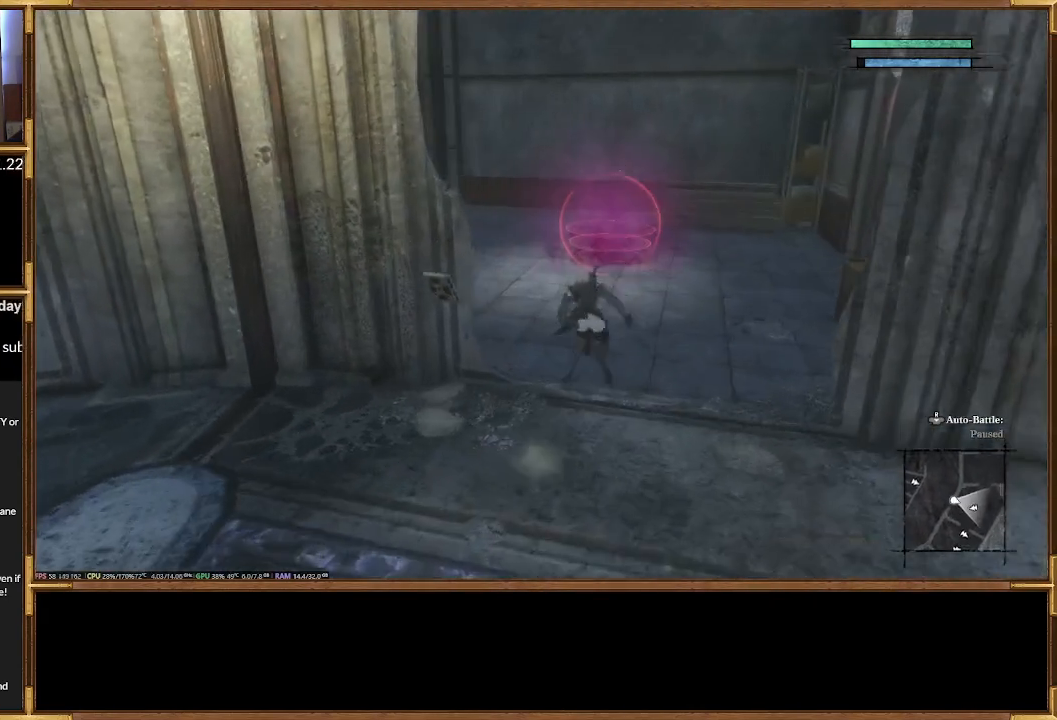
{"buttons": ["R2"], "events": []}
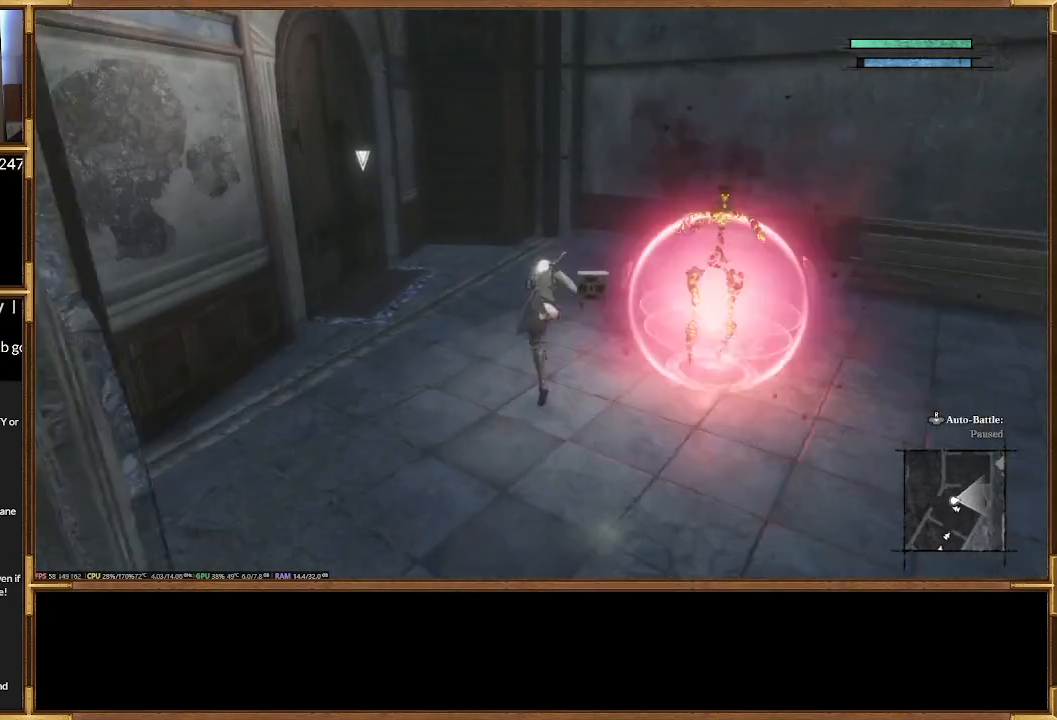
{"buttons": [], "events": [[467, "R2", "up"]]}
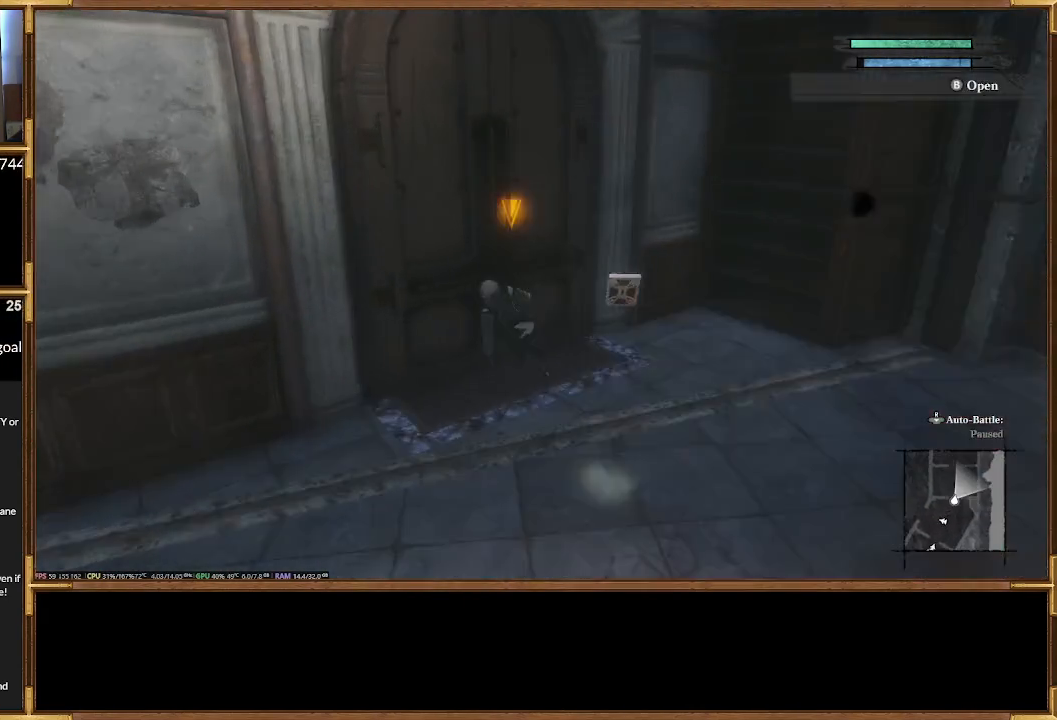
{"buttons": [], "events": [[67, "CIRCLE", "down"], [167, "CIRCLE", "up"]]}
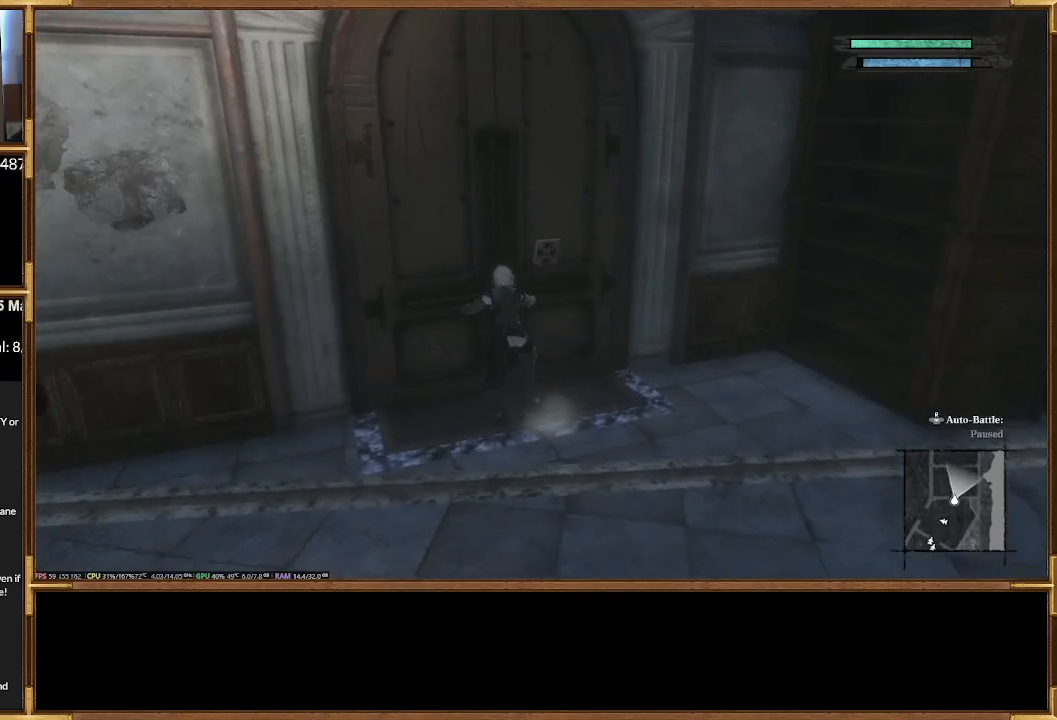
{"buttons": [], "events": []}
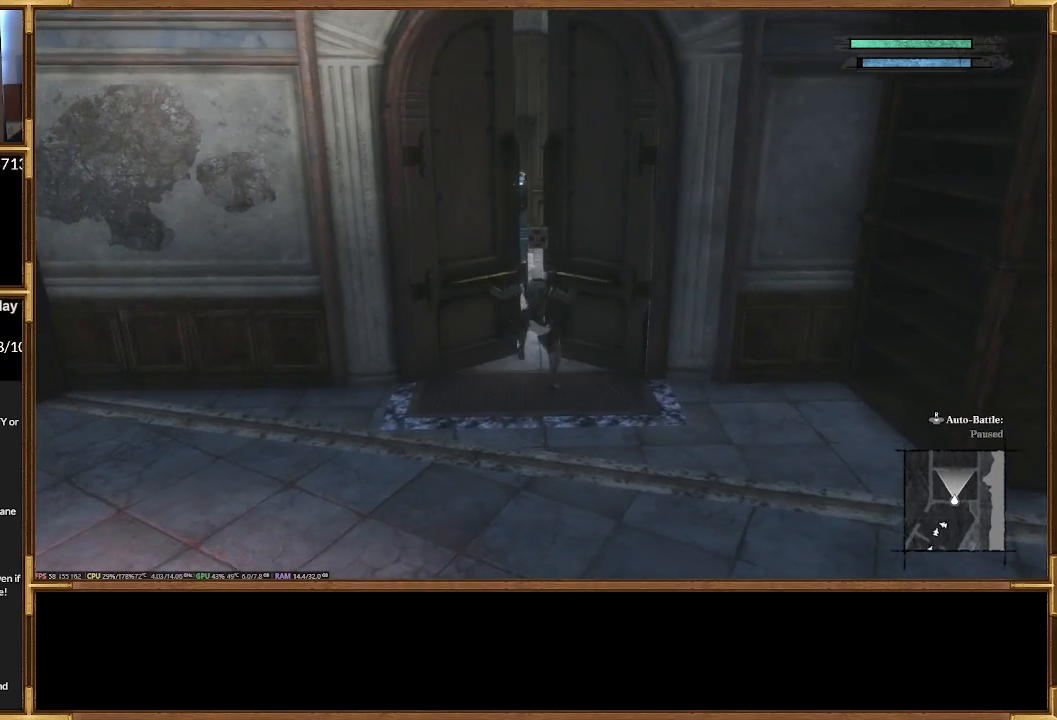
{"buttons": [], "events": []}
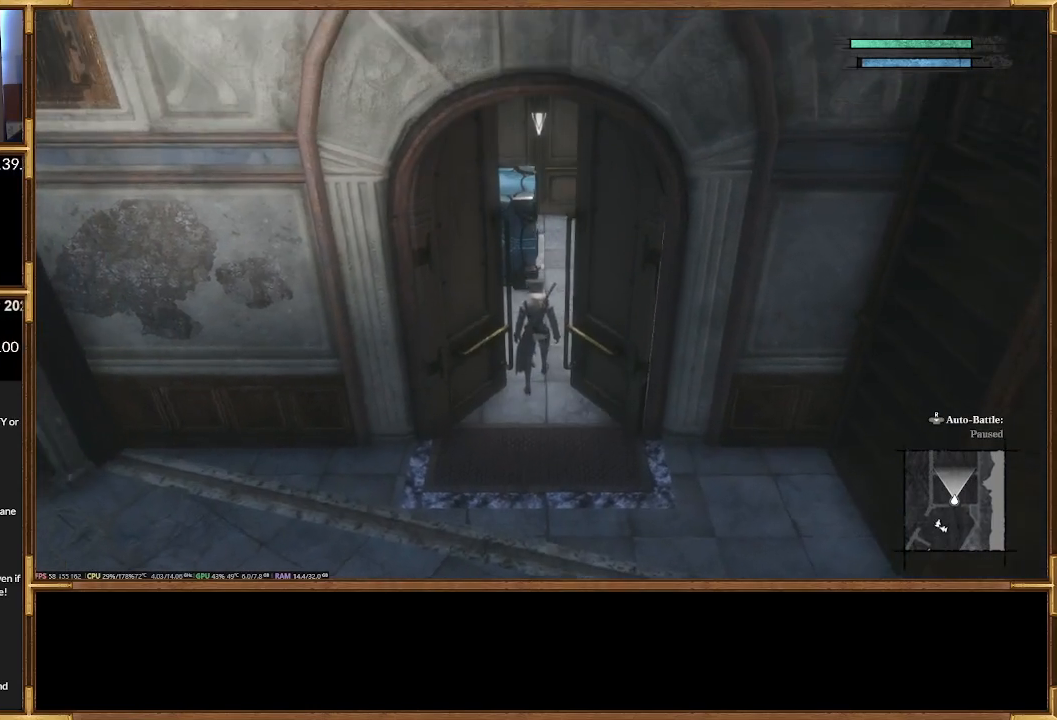
{"buttons": [], "events": []}
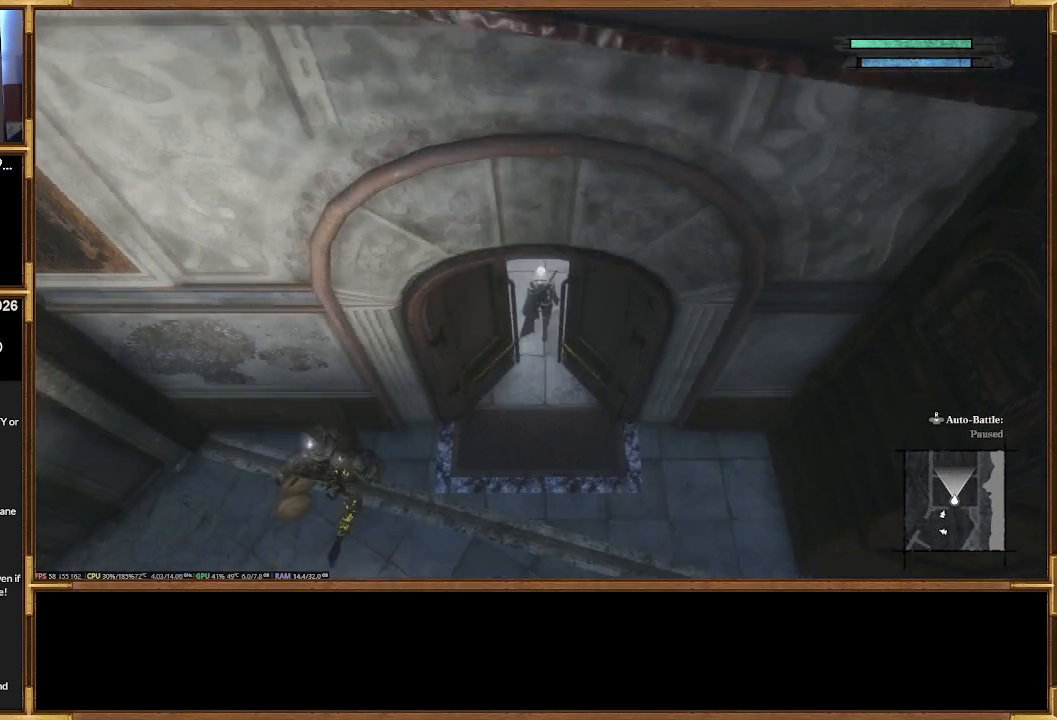
{"buttons": ["R2"], "events": [[33, "R2", "down"]]}
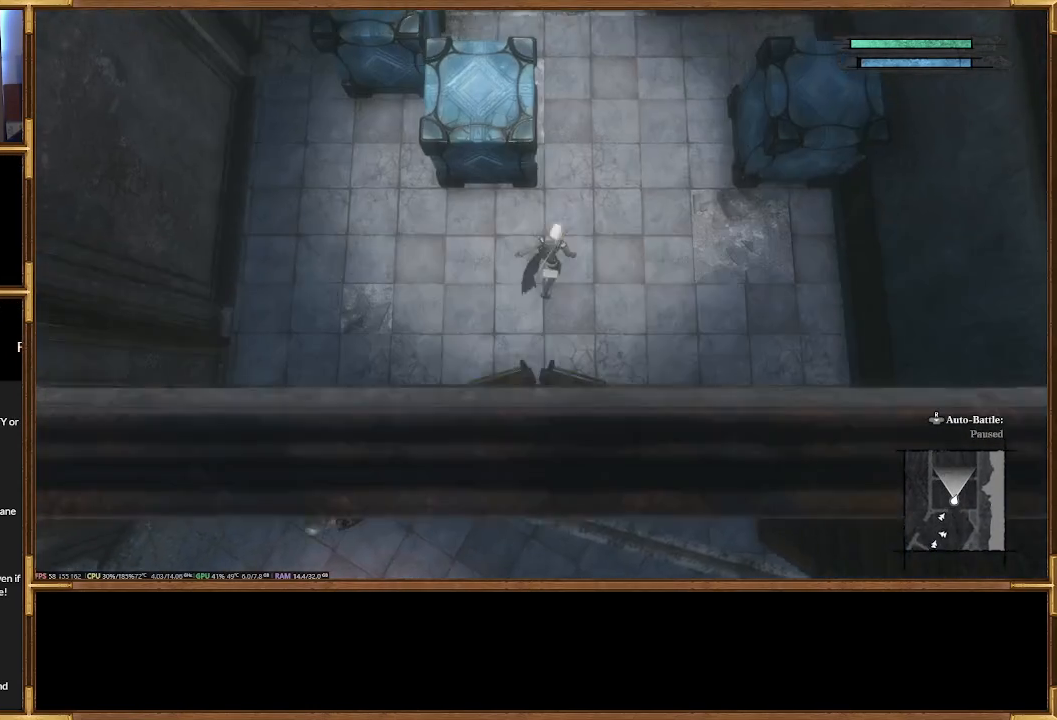
{"buttons": ["R2"], "events": [[67, "R2", "up"], [333, "R2", "down"]]}
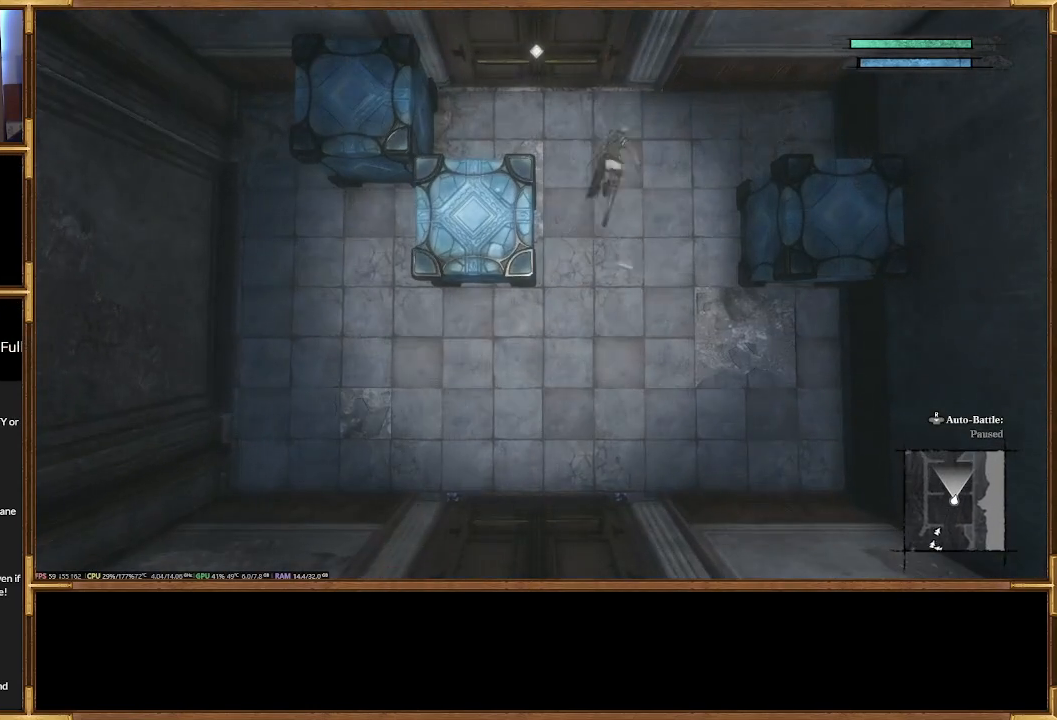
{"buttons": []}